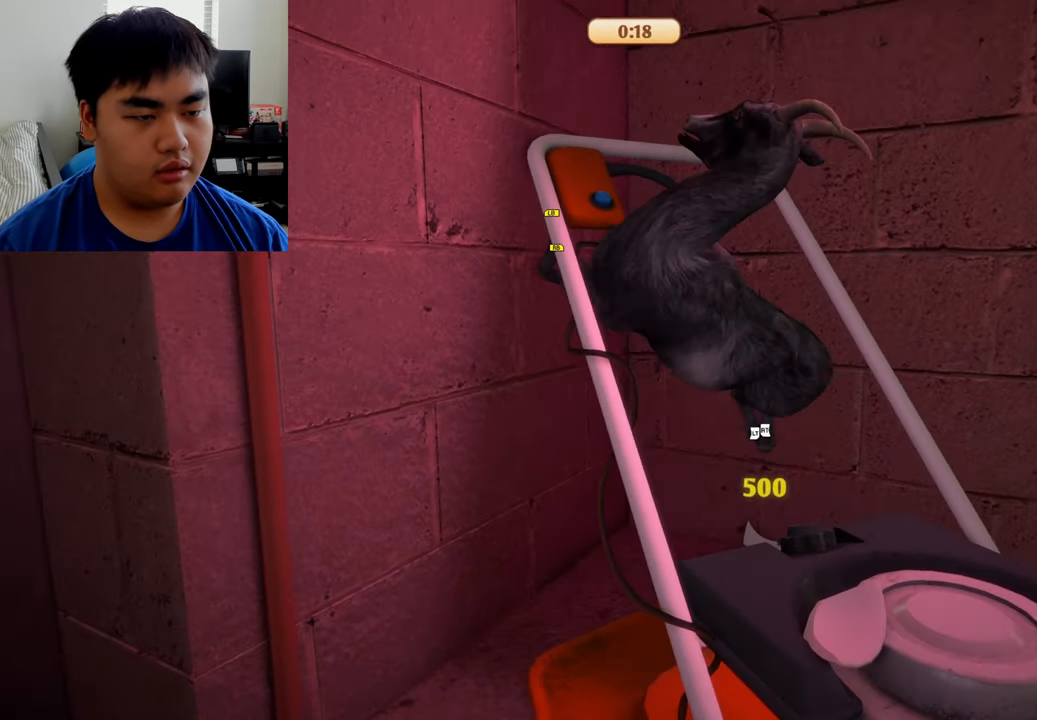
Gameplay with a controller (Xbox layout); each line is a JSON object with the inputs held at the frame after it (dt_ms = milliseconds from this image to that frame). "events" lists button and stick changes between this image and that frame as [ms after this image, input, new state], when the widget could be followed in between.
{"dt_ms": 500, "buttons": ["L1", "R1"], "left_stick": "up-left", "right_stick": "center", "events": [[125, "left_stick", "up-right"], [291, "left_stick", "up"], [500, "left_stick", "up-left"]]}
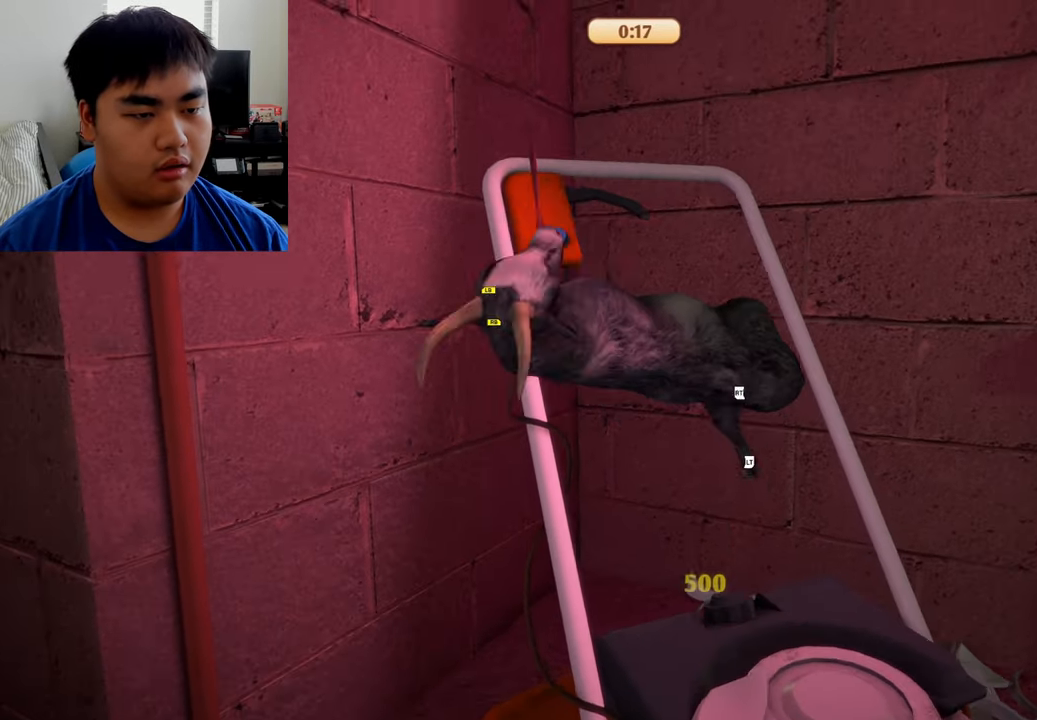
{"dt_ms": 500, "buttons": ["L1", "R1"], "left_stick": "up-left", "right_stick": "center", "events": []}
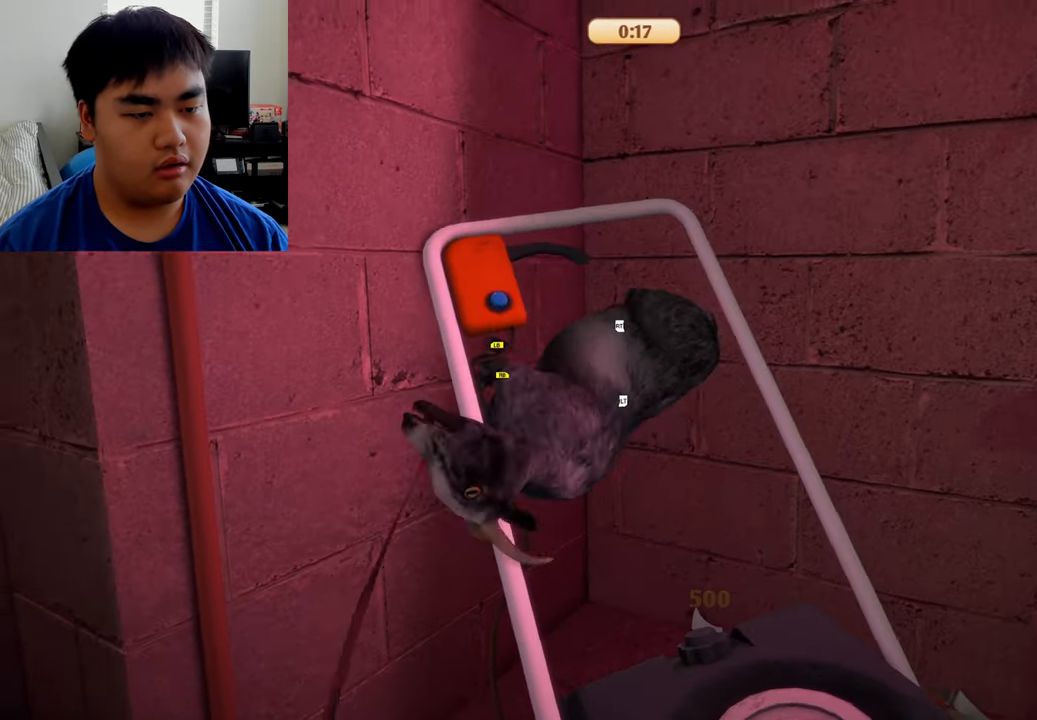
{"dt_ms": 500, "buttons": ["L1", "R1"], "left_stick": "up-left", "right_stick": "center", "events": []}
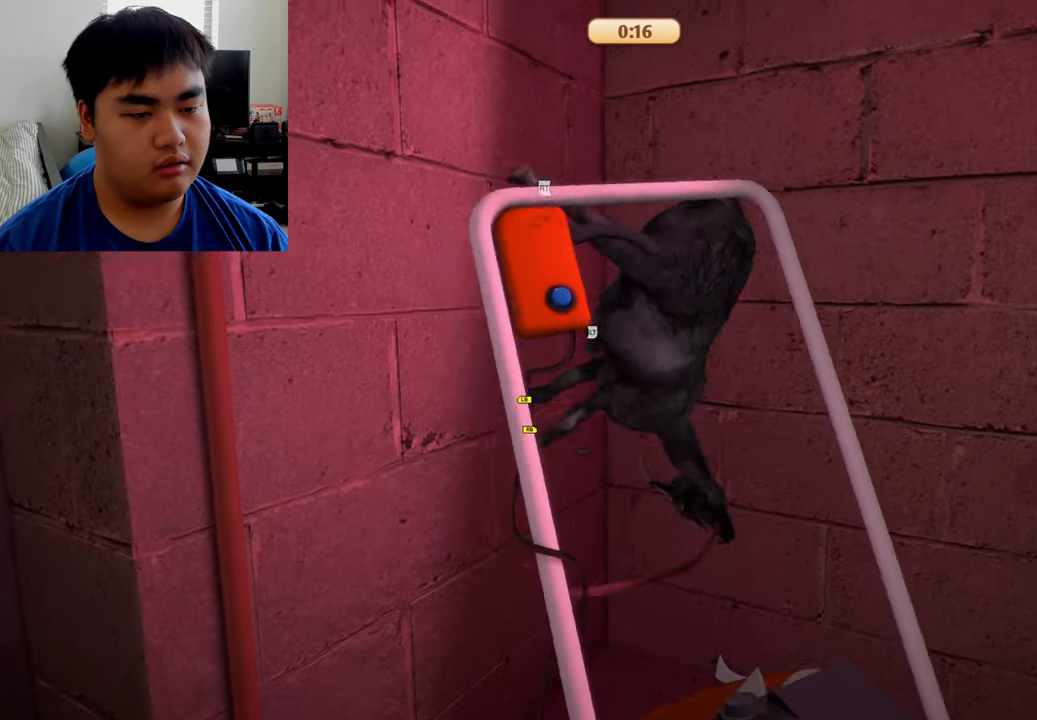
{"dt_ms": 500, "buttons": ["L1", "R1"], "left_stick": "up-left", "right_stick": "center", "events": []}
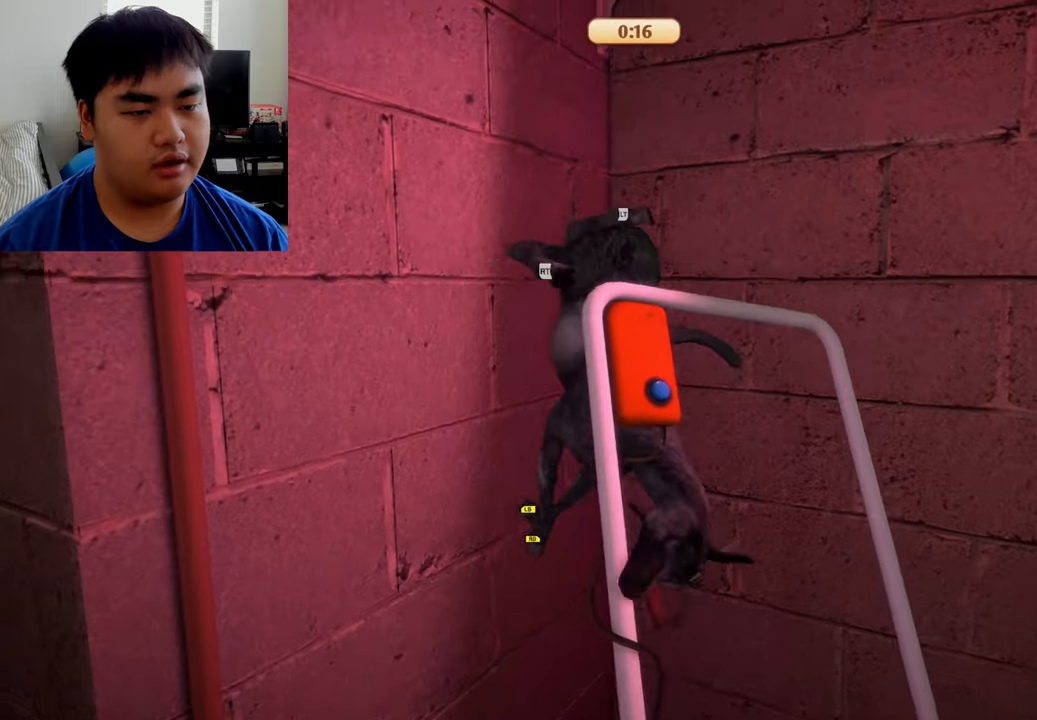
{"dt_ms": 500, "buttons": ["L2", "R2"], "left_stick": "right", "right_stick": "center", "events": [[42, "L2", "down"], [84, "R2", "down"], [125, "R1", "up"], [167, "L1", "up"], [209, "left_stick", "center"], [375, "left_stick", "down-right"], [500, "left_stick", "right"]]}
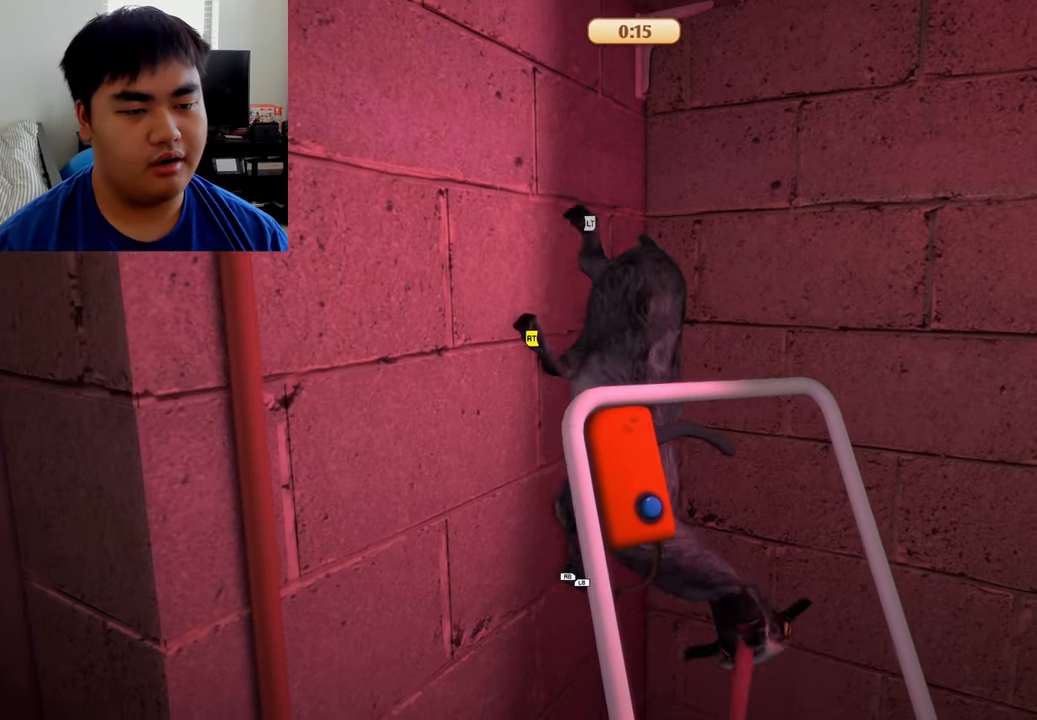
{"dt_ms": 500, "buttons": ["L2", "R2"], "left_stick": "up-right", "right_stick": "center", "events": [[459, "left_stick", "up-right"]]}
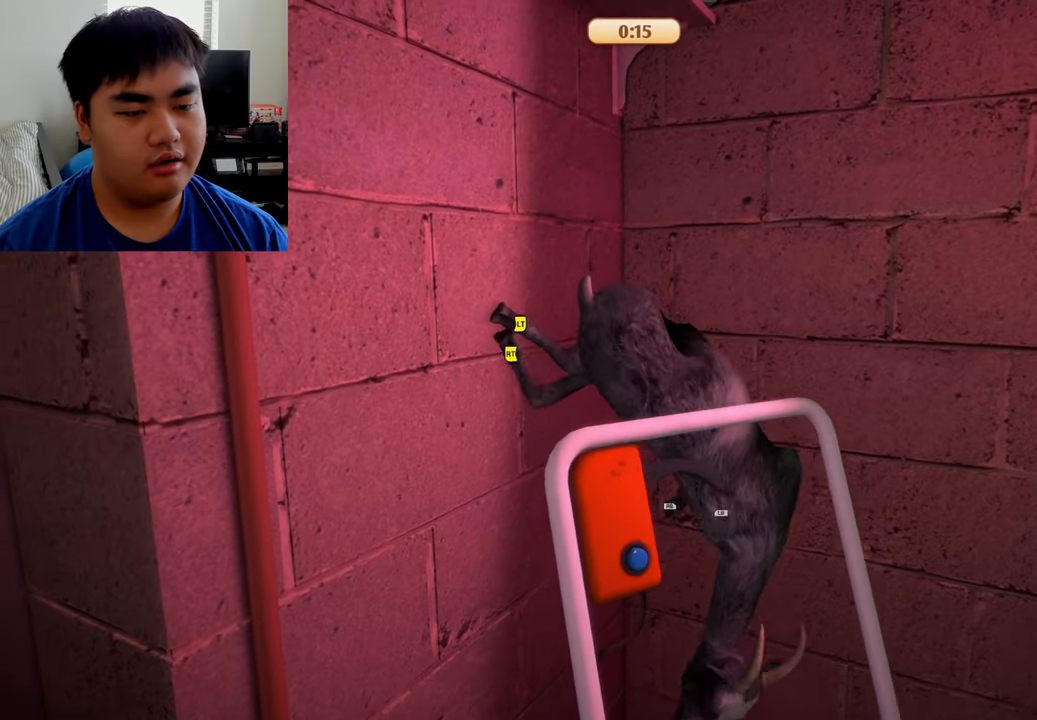
{"dt_ms": 500, "buttons": ["L2", "R2"], "left_stick": "up-right", "right_stick": "center", "events": []}
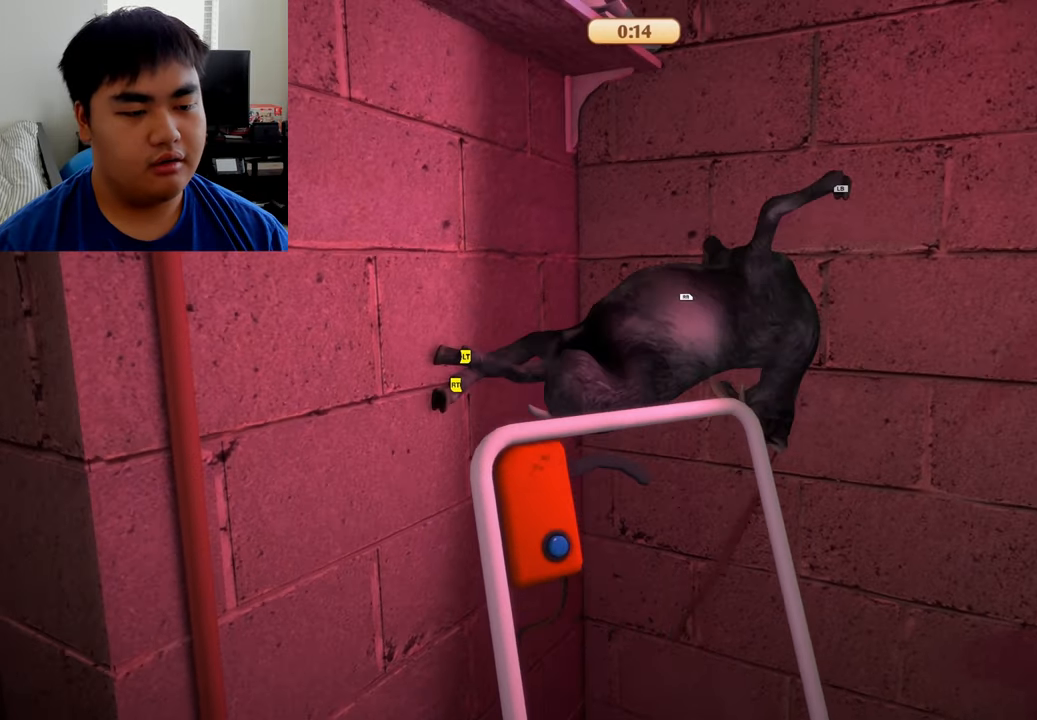
{"dt_ms": 500, "buttons": ["L1", "L2", "R1", "R2"], "left_stick": "center", "right_stick": "center", "events": [[42, "left_stick", "up"], [375, "R1", "down"], [417, "L1", "down"], [500, "left_stick", "center"]]}
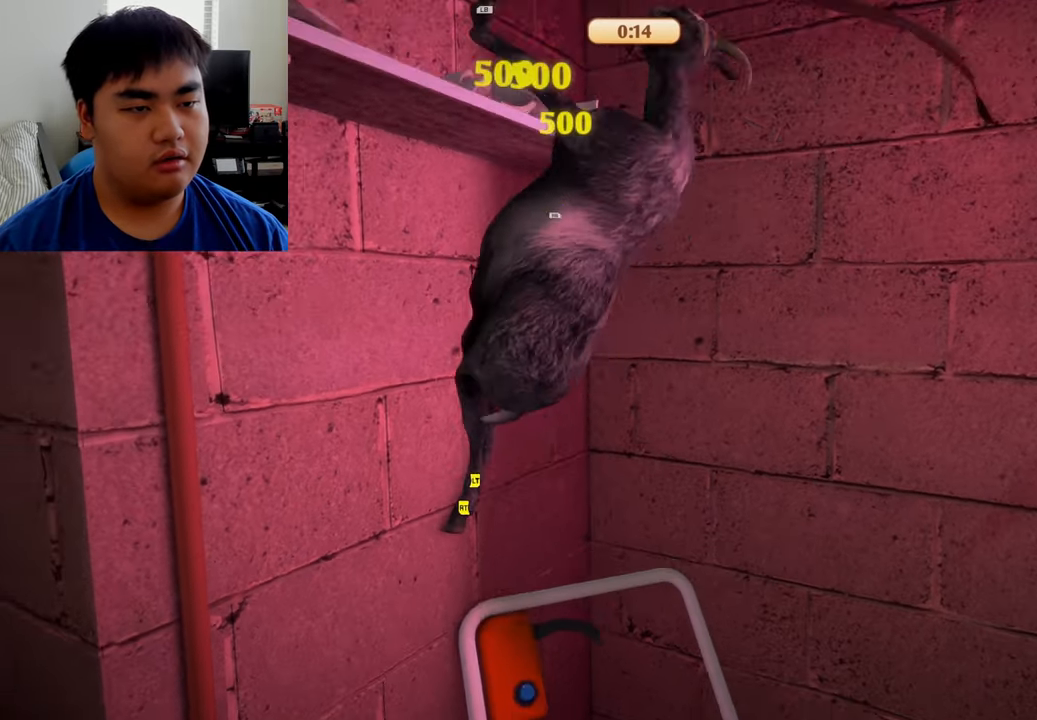
{"dt_ms": 500, "buttons": ["L1", "R1"], "left_stick": "down-right", "right_stick": "center", "events": [[84, "L2", "up"], [84, "R2", "up"], [417, "left_stick", "down-right"]]}
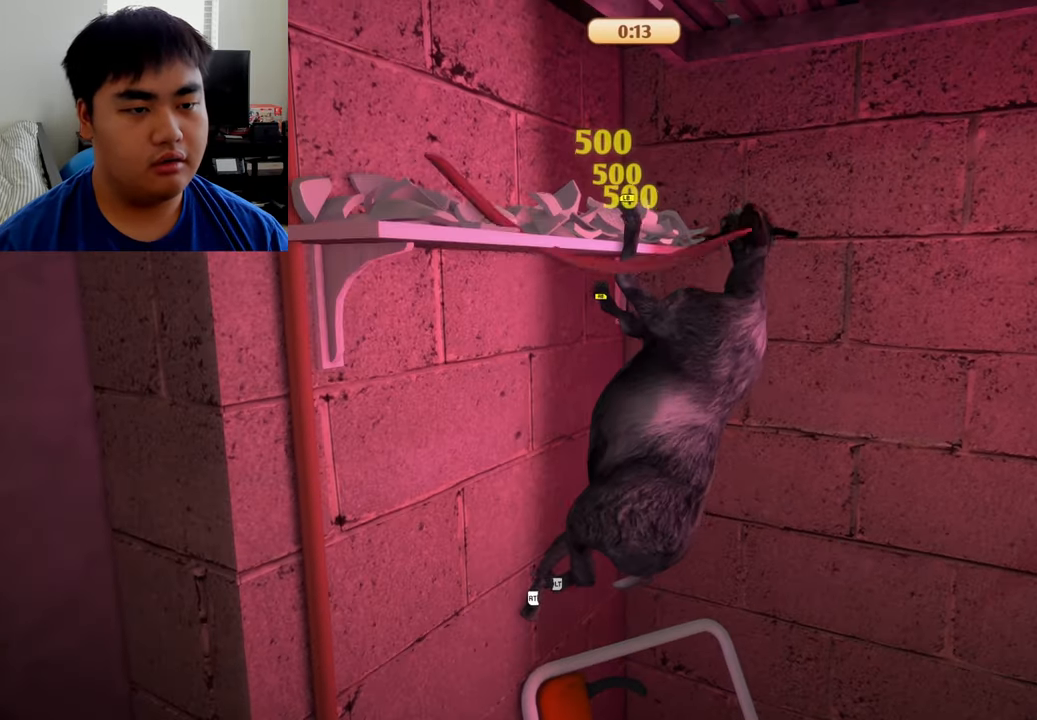
{"dt_ms": 500, "buttons": ["L1", "R1"], "left_stick": "up-right", "right_stick": "center", "events": [[42, "left_stick", "right"], [417, "left_stick", "up-right"]]}
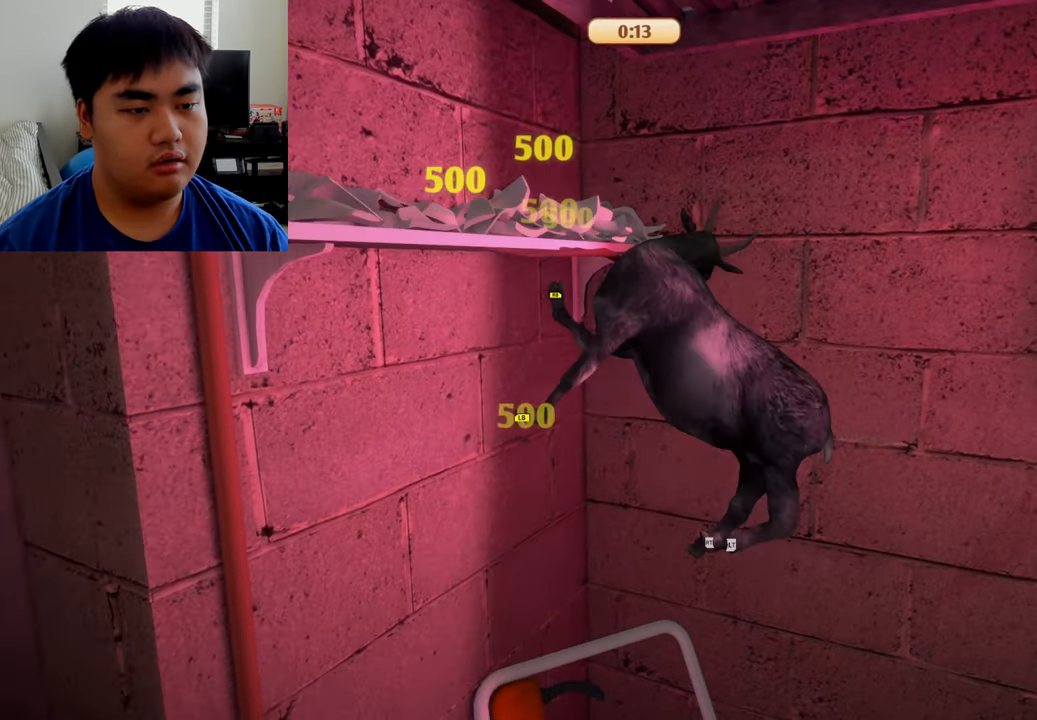
{"dt_ms": 500, "buttons": ["L1", "R1"], "left_stick": "up", "right_stick": "center", "events": [[334, "left_stick", "up"]]}
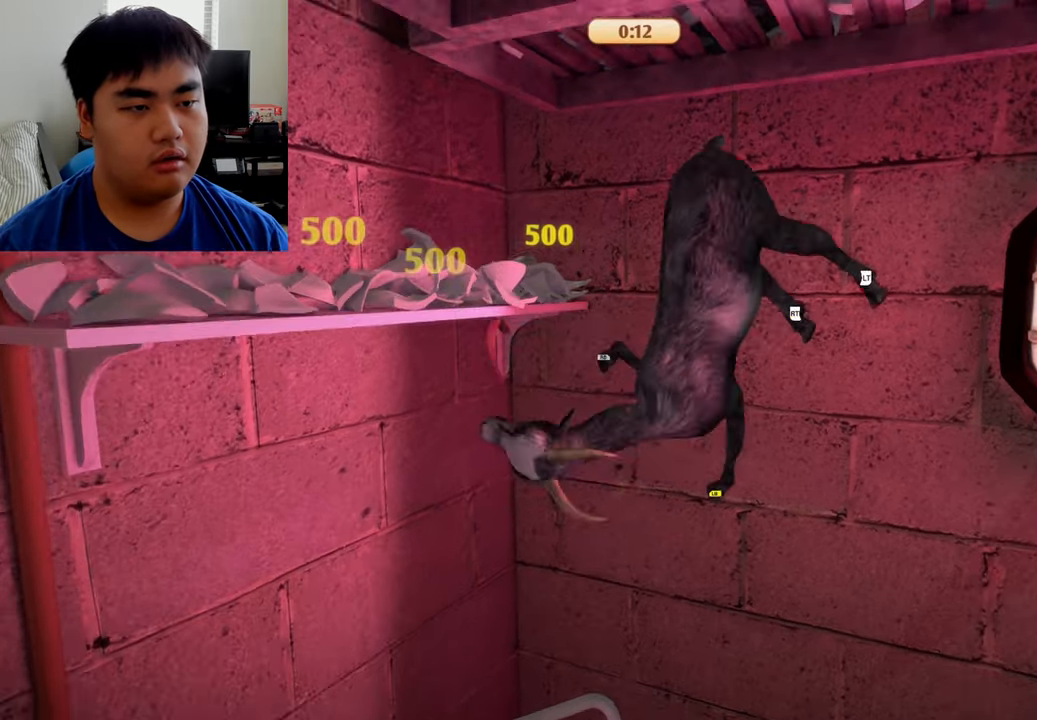
{"dt_ms": 500, "buttons": ["L2", "R2"], "left_stick": "down", "right_stick": "center", "events": [[84, "L2", "down"], [84, "R2", "down"], [250, "L1", "up"], [250, "R1", "up"], [250, "left_stick", "center"], [500, "left_stick", "down"]]}
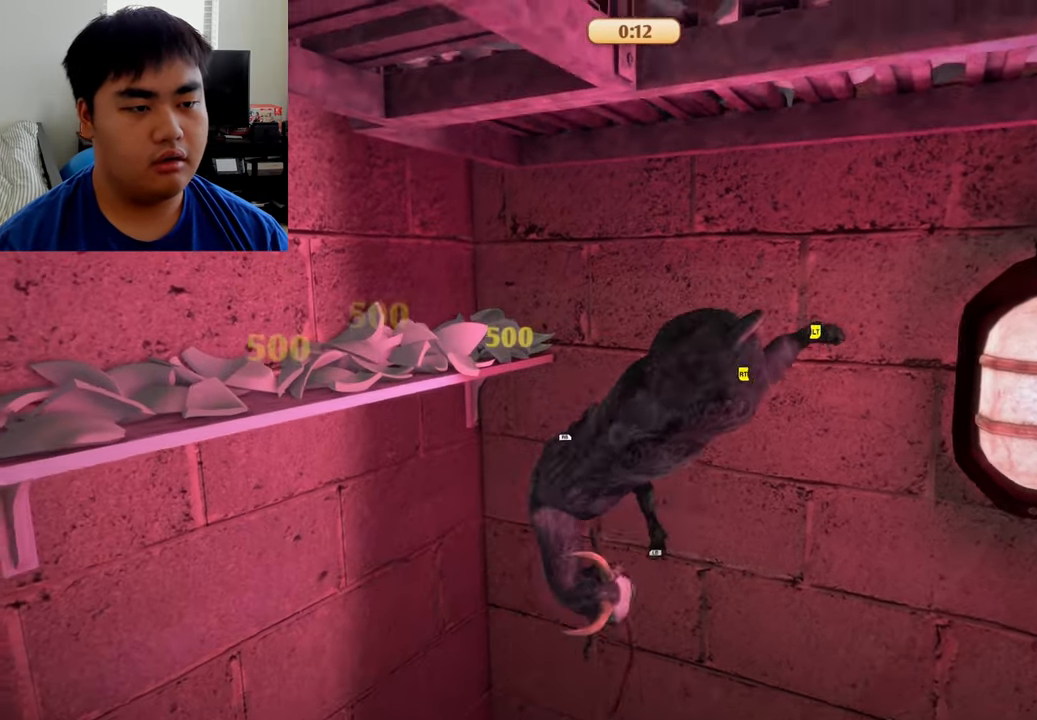
{"dt_ms": 500, "buttons": ["L2", "R2"], "left_stick": "down-left", "right_stick": "center", "events": [[500, "left_stick", "down-left"]]}
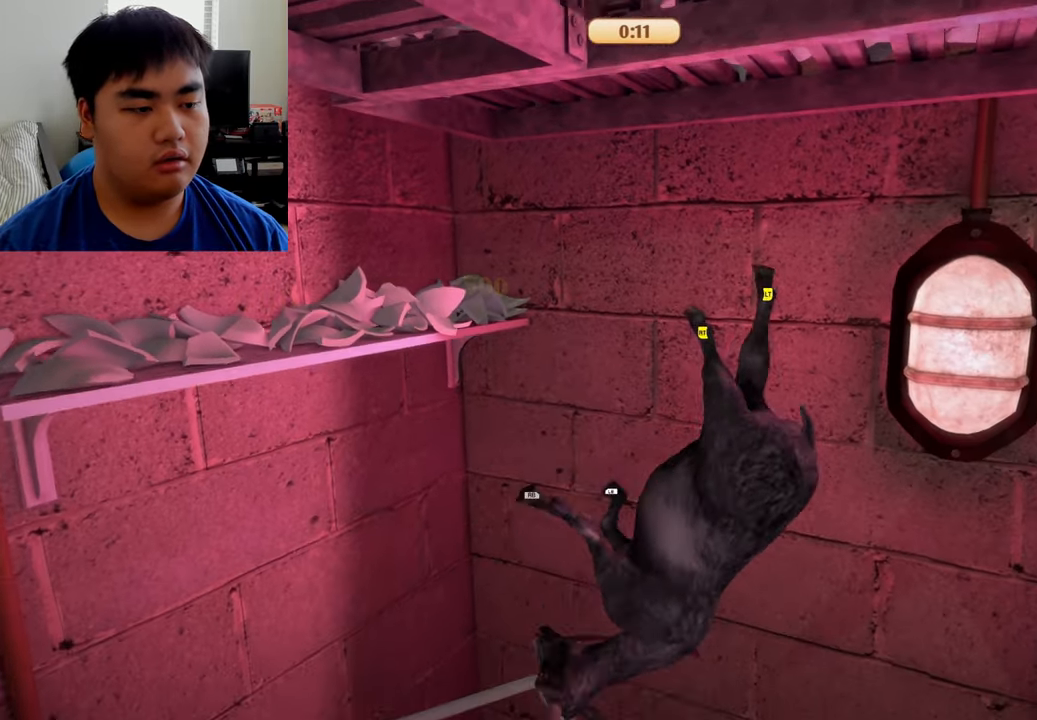
{"dt_ms": 500, "buttons": ["L2", "R2"], "left_stick": "down-right", "right_stick": "center", "events": [[500, "left_stick", "down-right"]]}
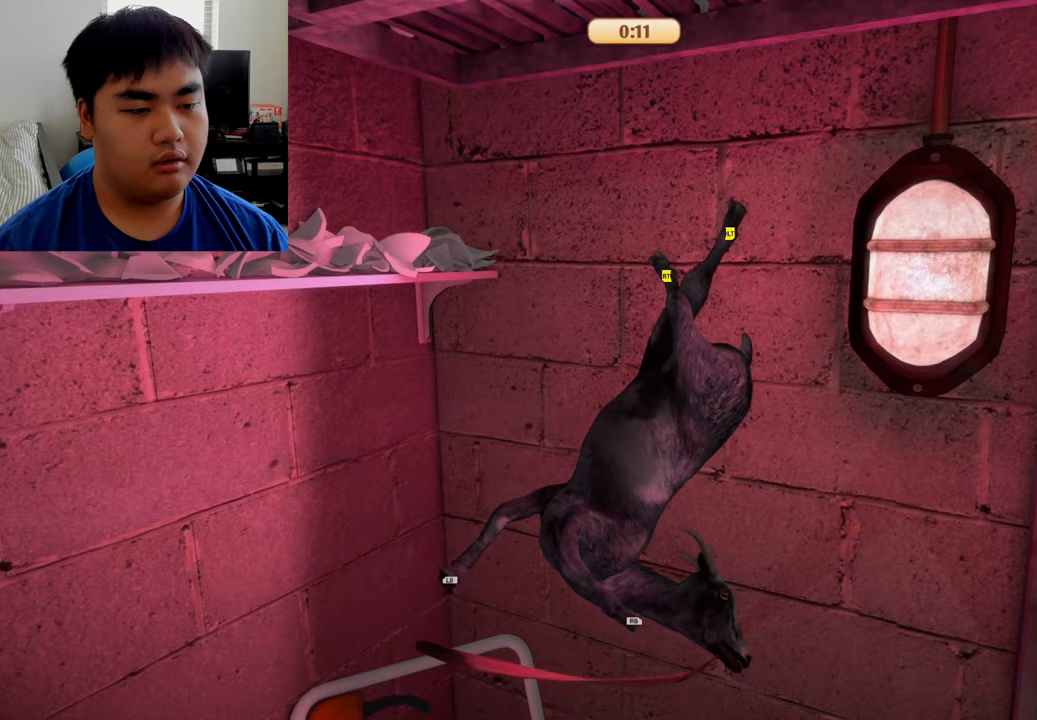
{"dt_ms": 500, "buttons": ["L2", "R2"], "left_stick": "up", "right_stick": "center", "events": [[42, "left_stick", "right"], [167, "left_stick", "up"]]}
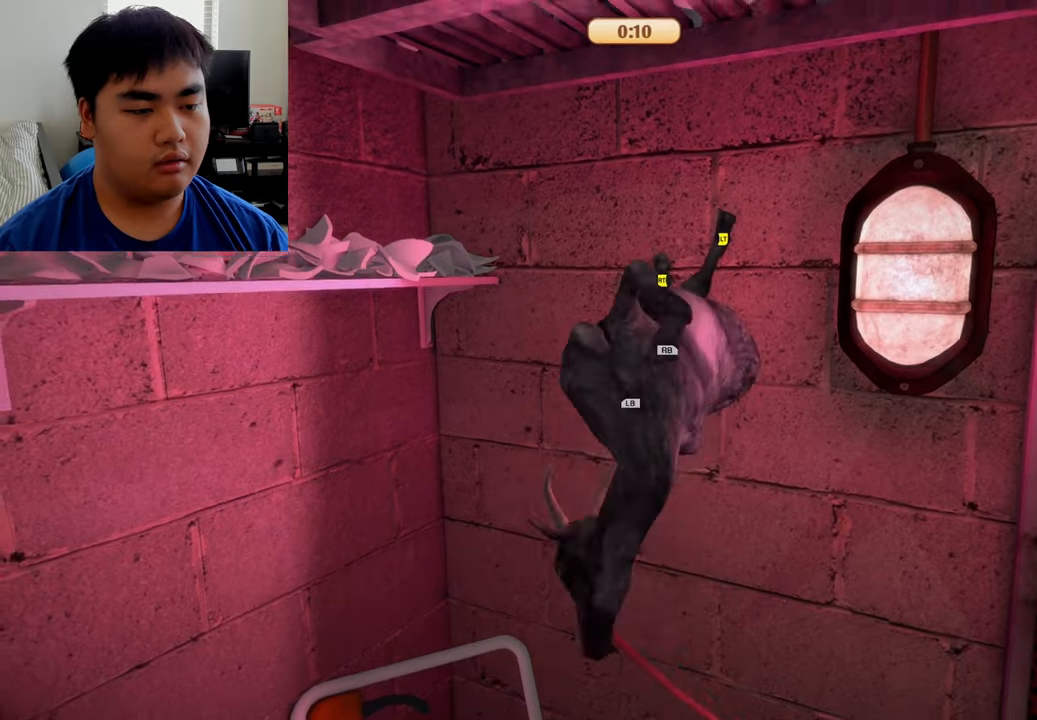
{"dt_ms": 500, "buttons": ["L1", "R1", "R2"], "left_stick": "center", "right_stick": "center", "events": [[333, "L1", "down"], [333, "R1", "down"], [333, "left_stick", "up-left"], [458, "L2", "up"], [500, "left_stick", "center"]]}
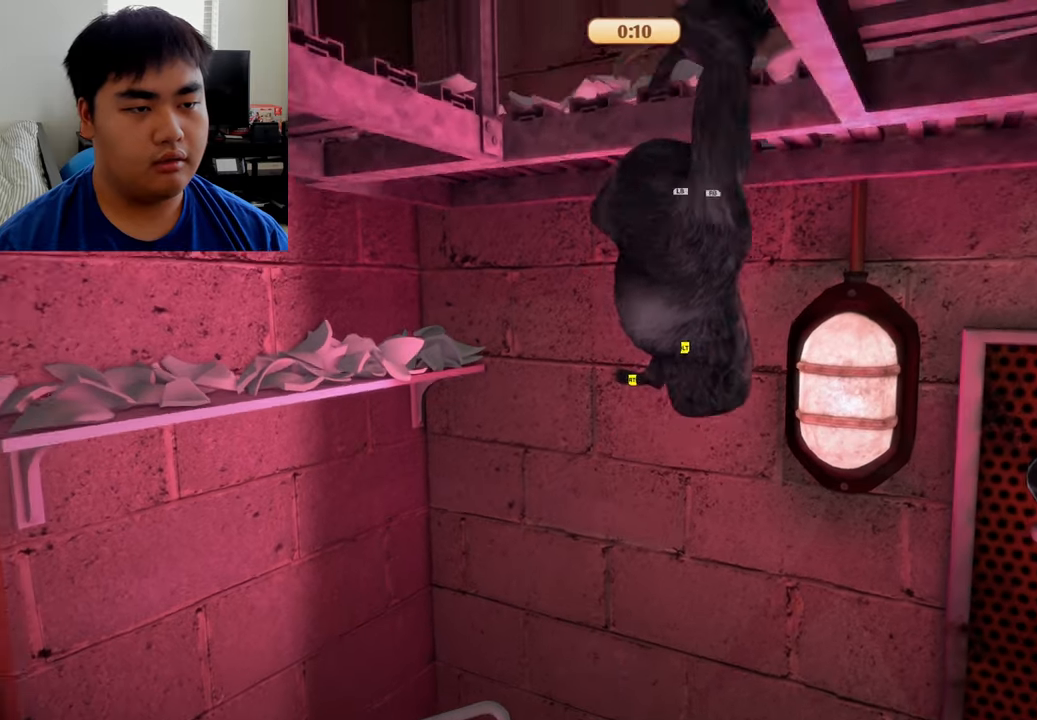
{"dt_ms": 1000, "buttons": ["L1", "L2", "R1", "R2"], "left_stick": "up-right", "right_stick": "center"}
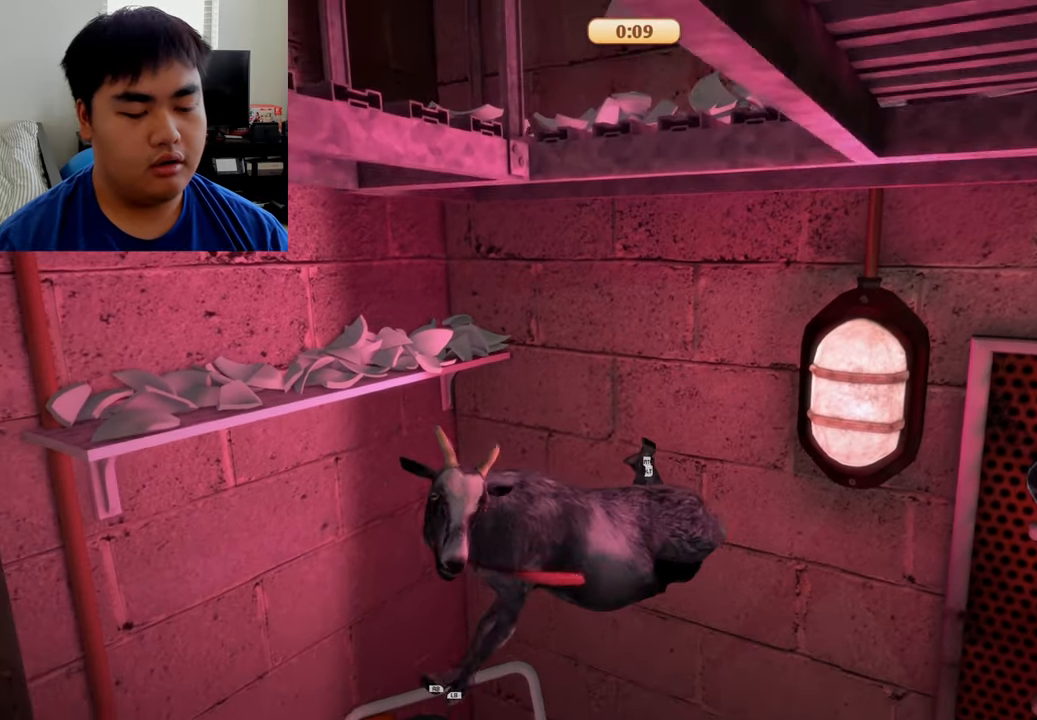
{"dt_ms": 500, "buttons": ["L1", "L2", "R1", "R2"], "left_stick": "right", "right_stick": "center", "events": [[83, "left_stick", "right"]]}
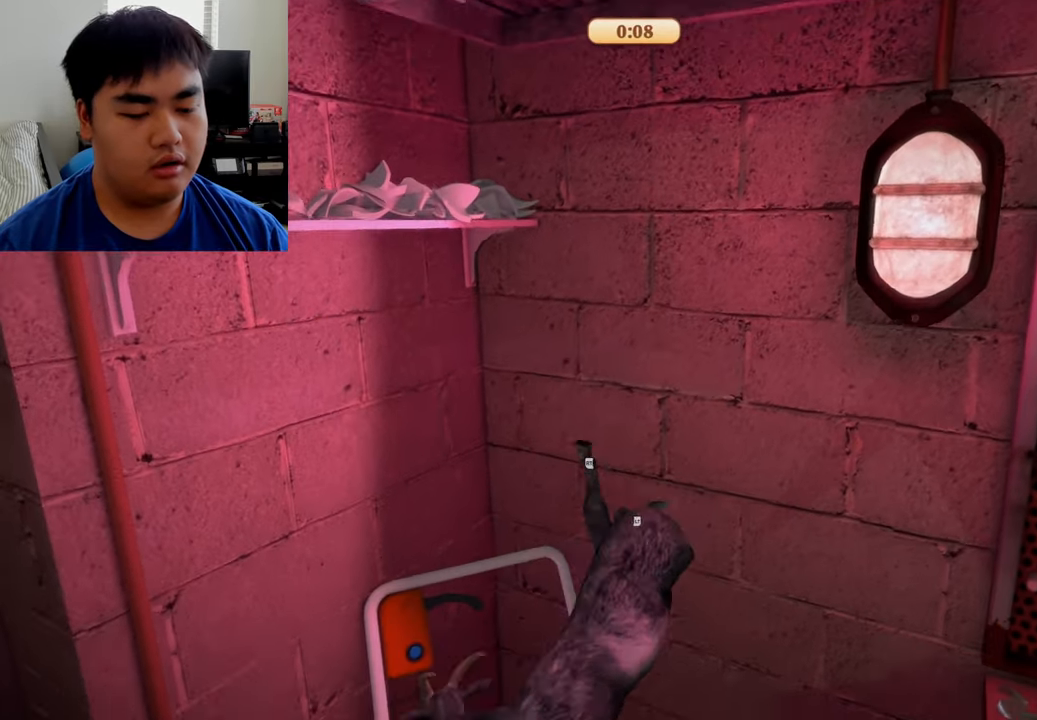
{"dt_ms": 500, "buttons": ["R1"], "left_stick": "left", "right_stick": "center", "events": [[42, "L1", "up"], [125, "L2", "up"], [208, "R1", "up"], [250, "R2", "up"], [250, "left_stick", "left"], [500, "R1", "down"]]}
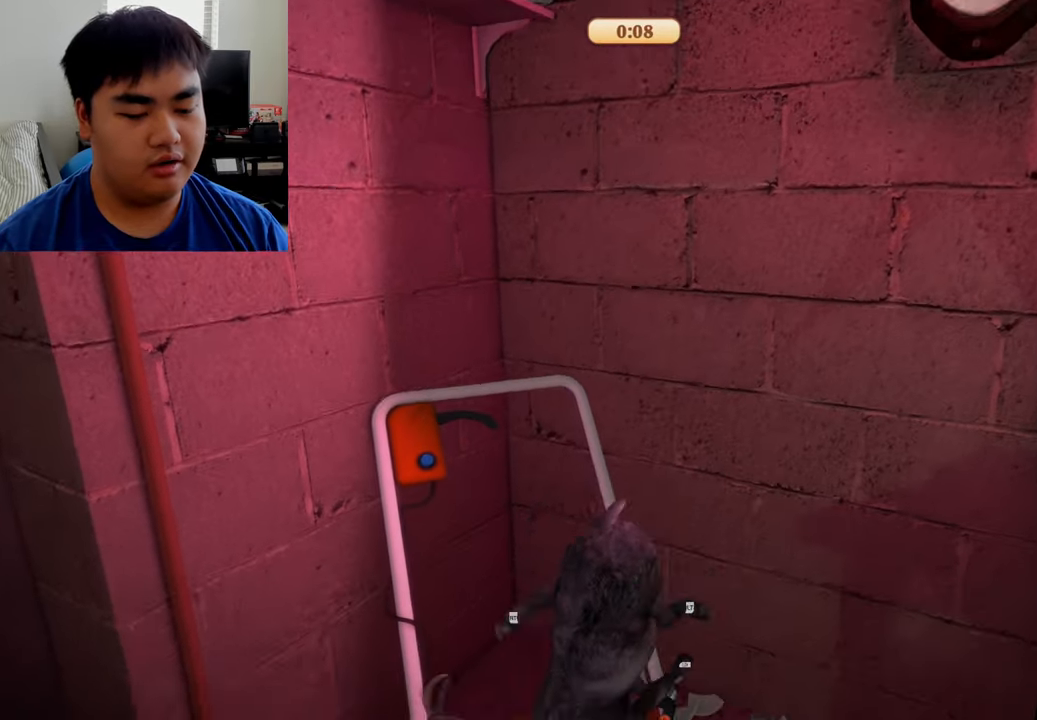
{"dt_ms": 500, "buttons": ["L1", "R1"], "left_stick": "left", "right_stick": "center", "events": [[83, "L1", "down"]]}
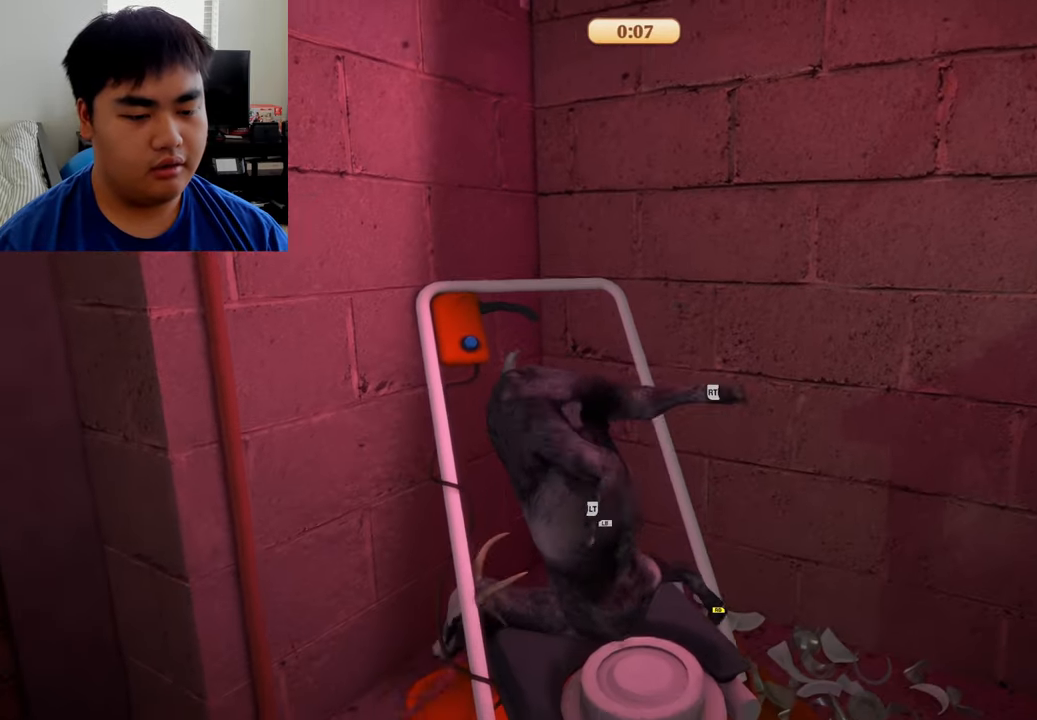
{"dt_ms": 500, "buttons": [], "left_stick": "down-left", "right_stick": "center", "events": [[83, "left_stick", "down-left"], [208, "L1", "up"], [292, "R1", "up"]]}
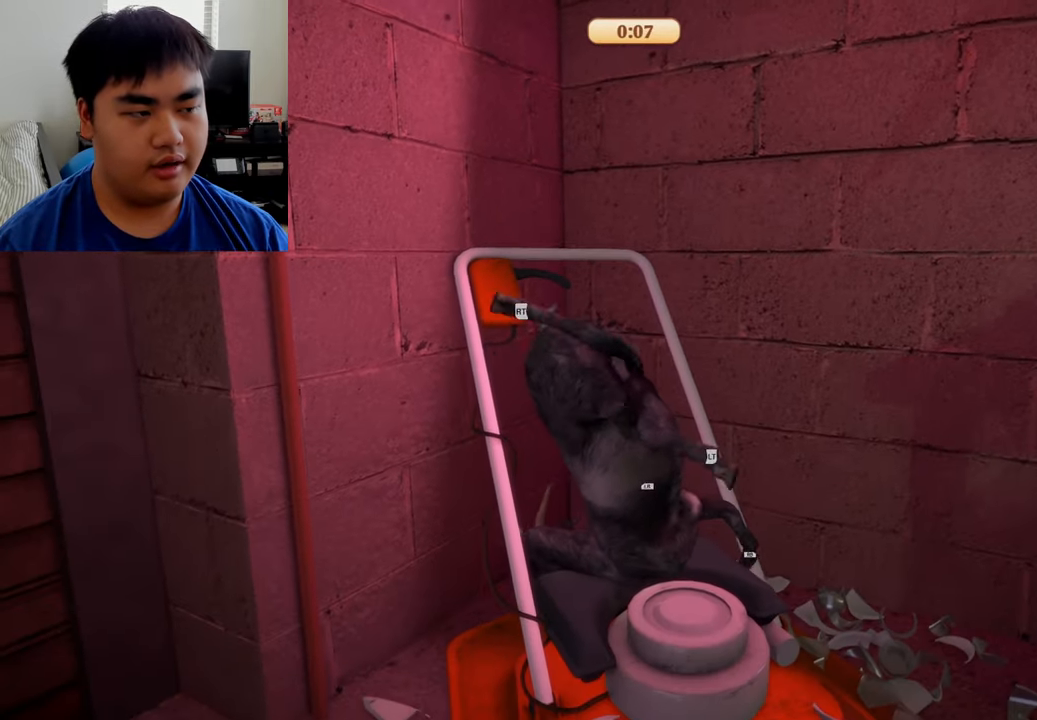
{"dt_ms": 500, "buttons": ["L2", "R2"], "left_stick": "down", "right_stick": "center", "events": [[167, "L2", "down"], [167, "R2", "down"], [250, "left_stick", "down"]]}
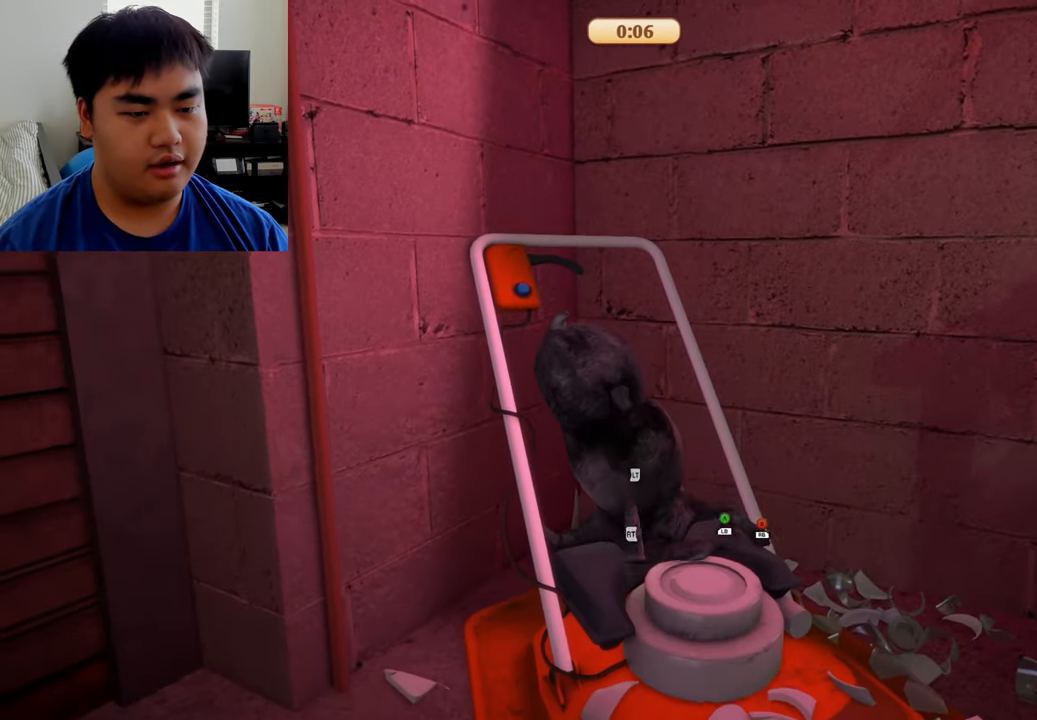
{"dt_ms": 500, "buttons": ["L2", "R2"], "left_stick": "down", "right_stick": "center", "events": [[83, "left_stick", "down-right"], [250, "left_stick", "down"]]}
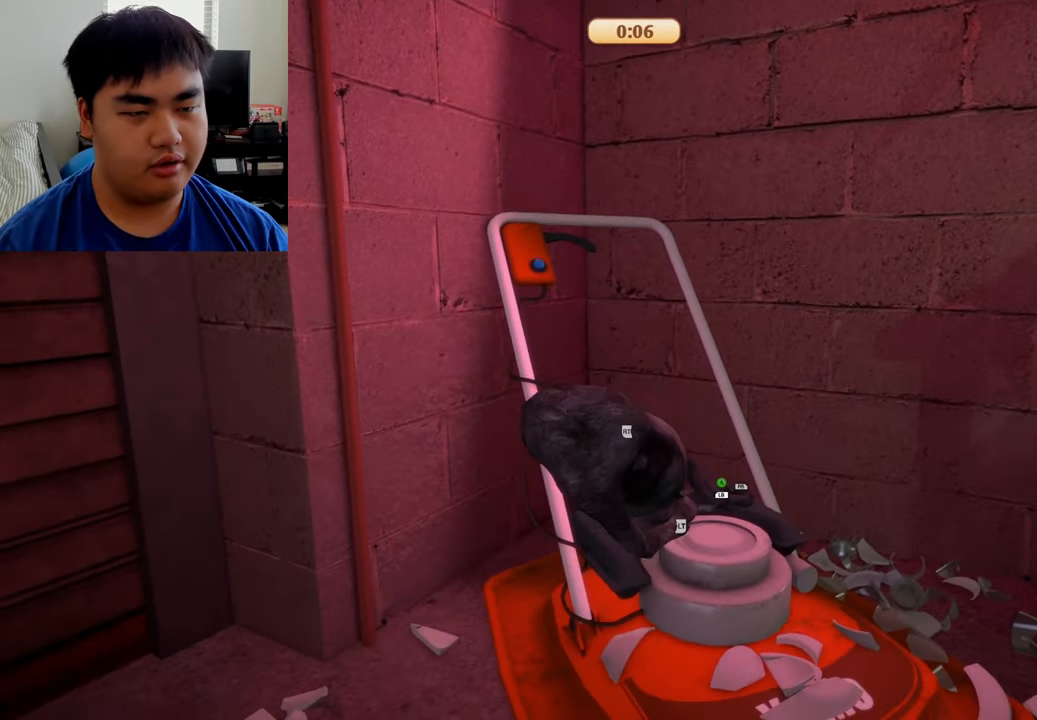
{"dt_ms": 500, "buttons": ["L1", "R1"], "left_stick": "down-left", "right_stick": "center", "events": [[125, "left_stick", "down-left"], [208, "L2", "up"], [292, "R2", "up"], [416, "L1", "down"], [416, "R1", "down"]]}
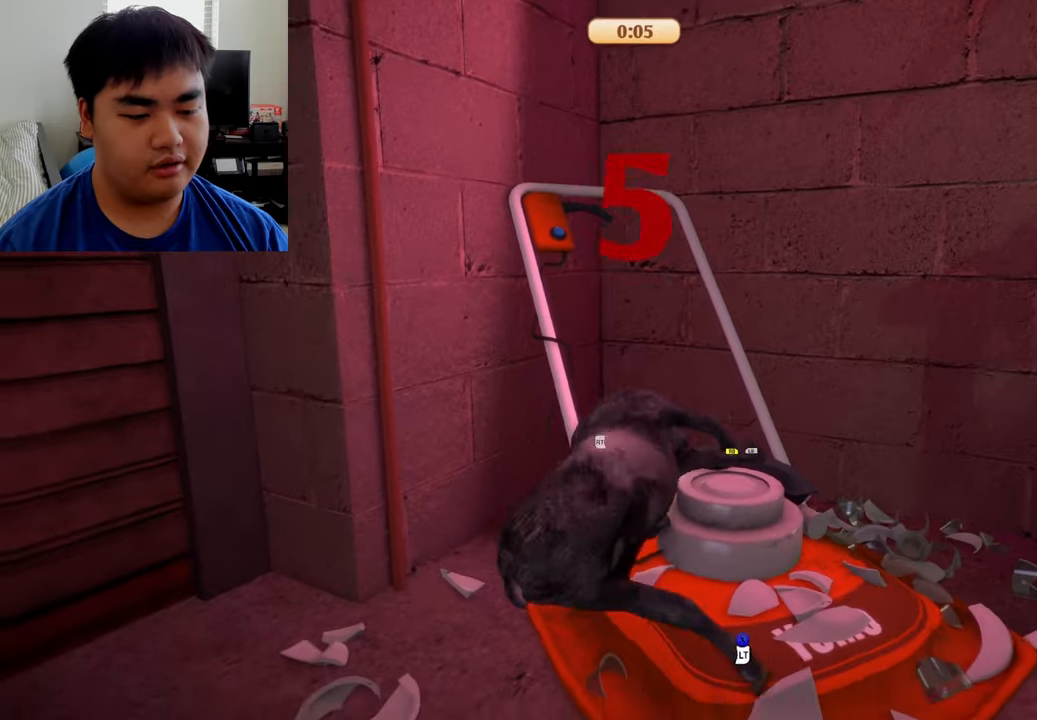
{"dt_ms": 500, "buttons": ["R1"], "left_stick": "down-left", "right_stick": "center", "events": [[416, "L1", "up"]]}
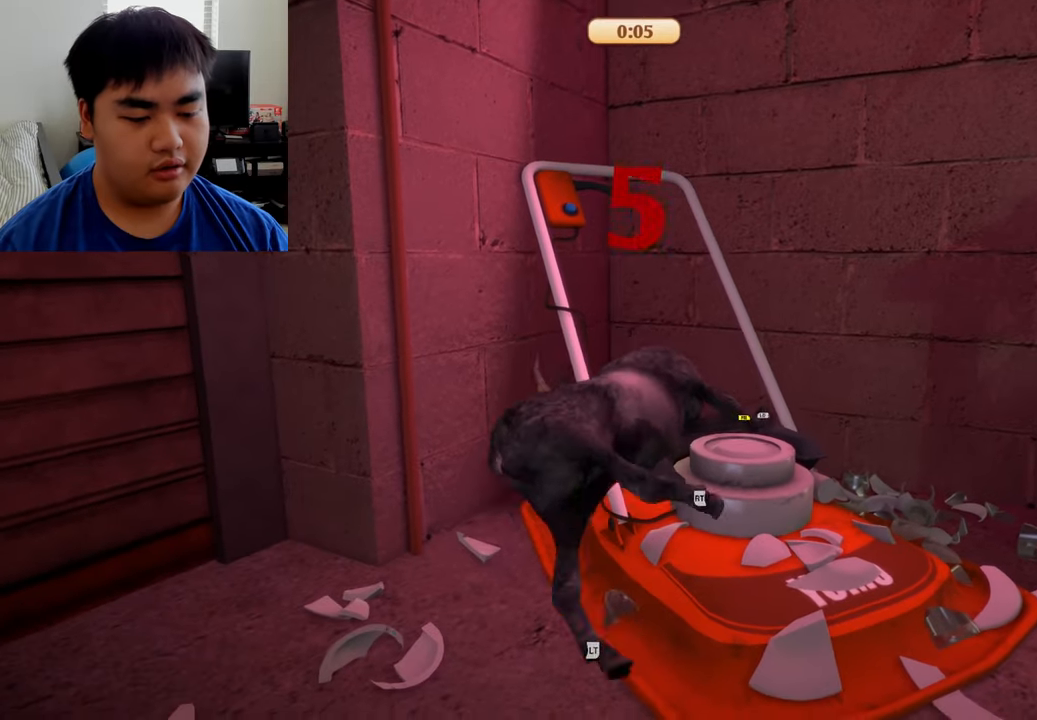
{"dt_ms": 500, "buttons": [], "left_stick": "down", "right_stick": "center", "events": [[83, "R1", "up"], [83, "left_stick", "down"]]}
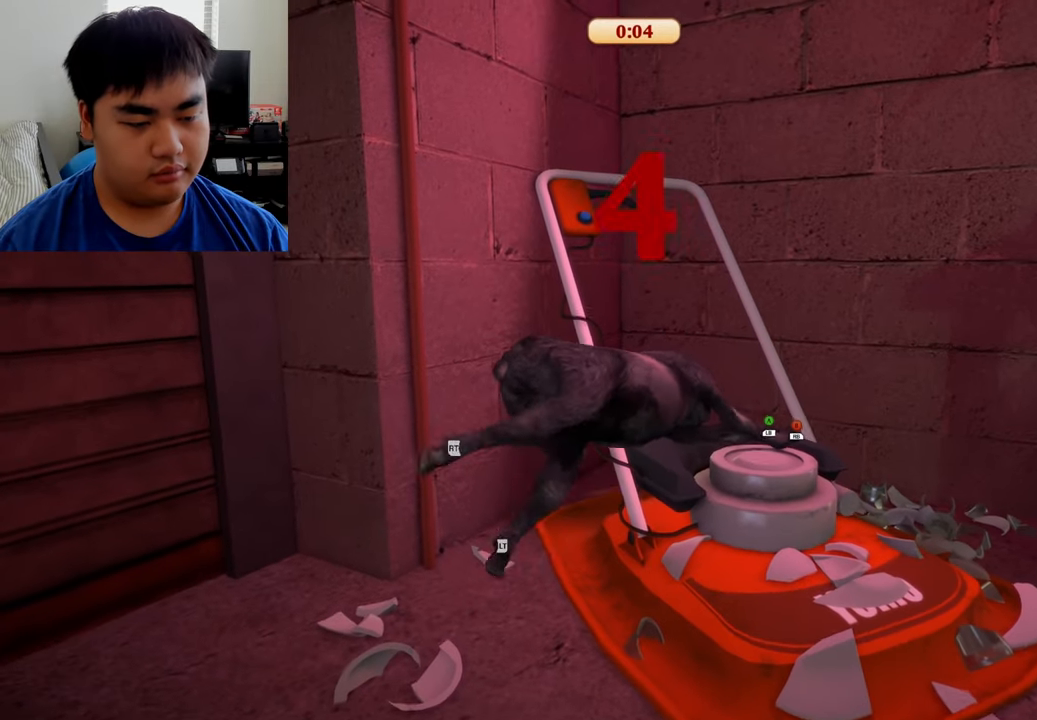
{"dt_ms": 500, "buttons": ["L2", "R2"], "left_stick": "down", "right_stick": "center", "events": [[166, "R2", "down"], [250, "L2", "down"]]}
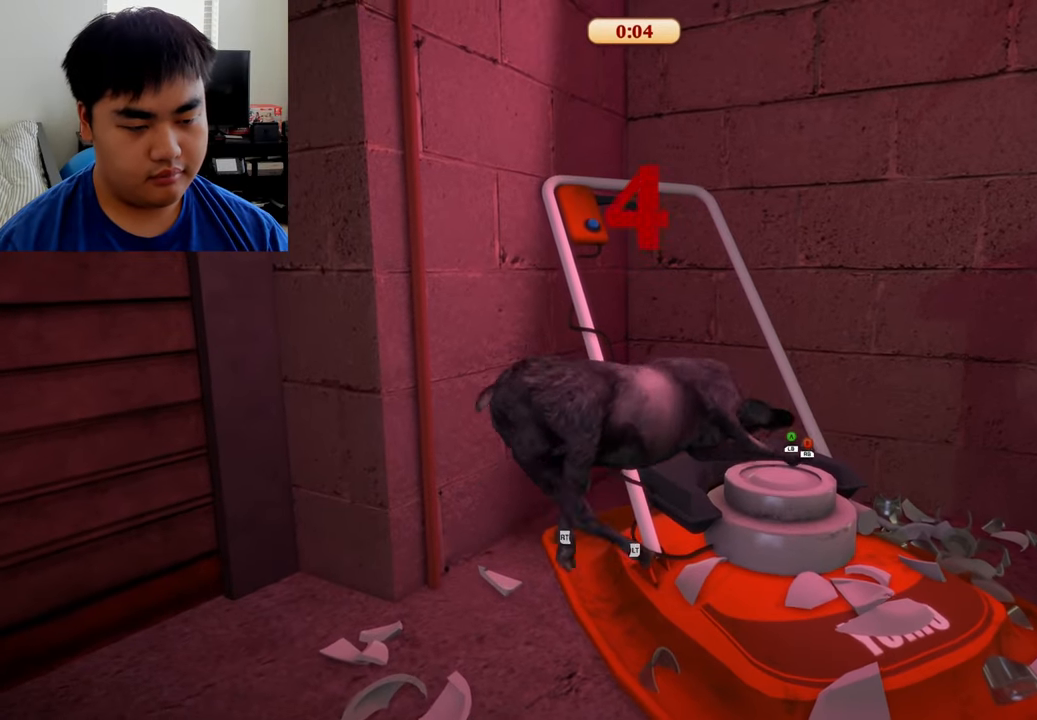
{"dt_ms": 500, "buttons": ["L2", "R2"], "left_stick": "down", "right_stick": "center", "events": [[333, "left_stick", "down-right"], [458, "left_stick", "down"]]}
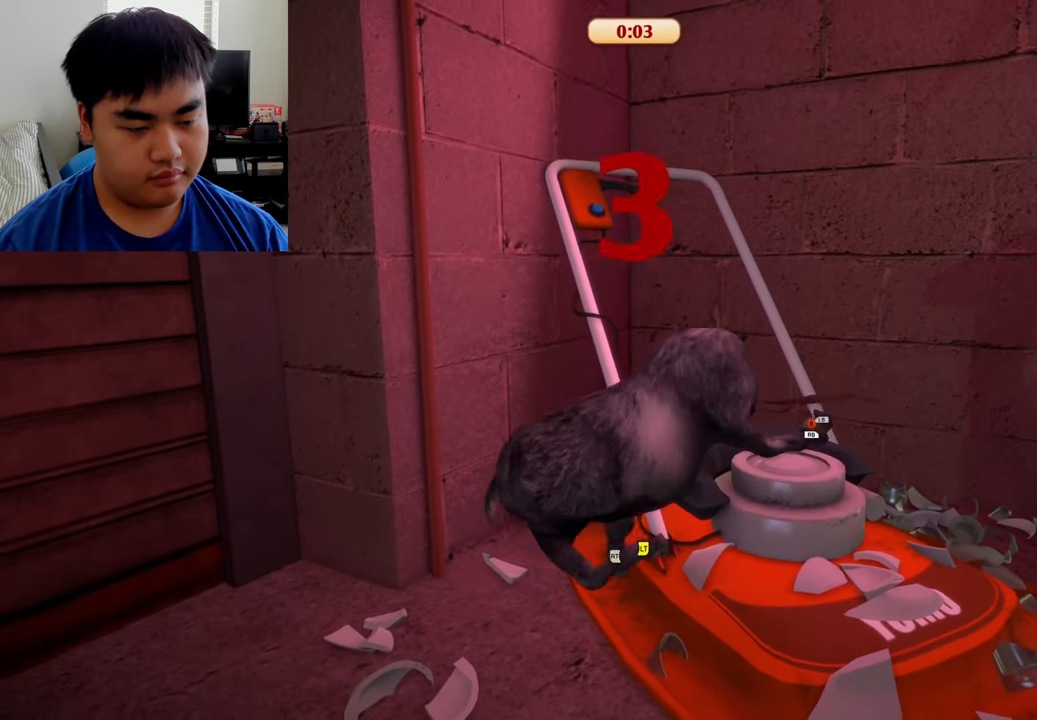
{"dt_ms": 500, "buttons": ["L2", "R2"], "left_stick": "down", "right_stick": "center", "events": [[41, "L2", "up"], [250, "R2", "up"], [416, "R2", "down"], [500, "L2", "down"]]}
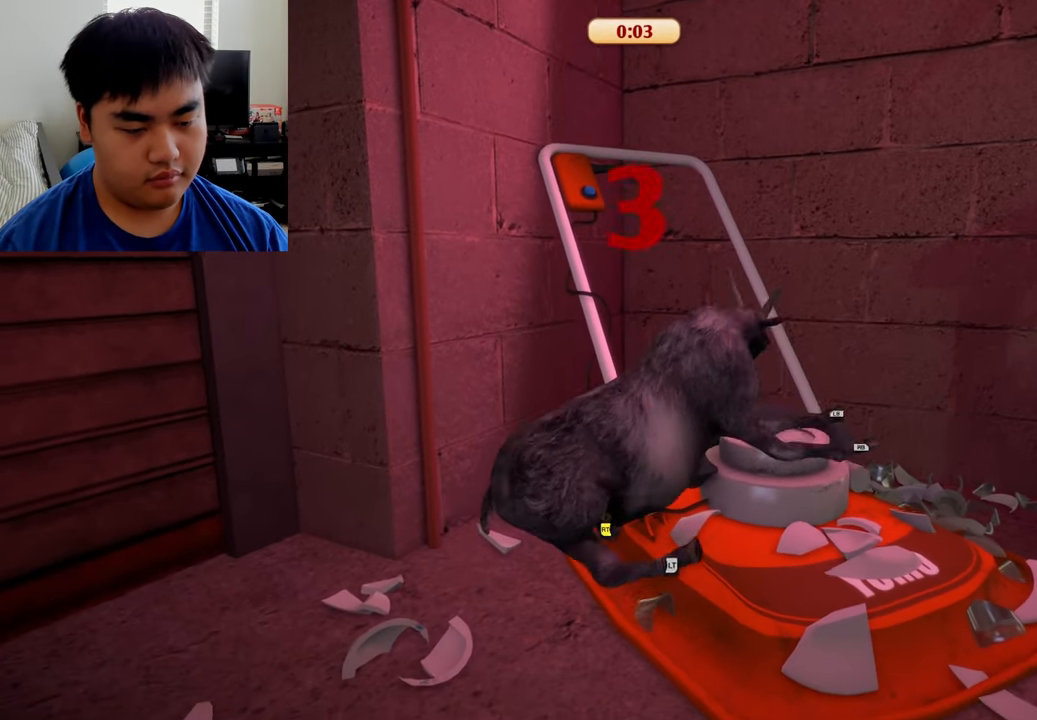
{"dt_ms": 500, "buttons": ["L2", "R2"], "left_stick": "down-left", "right_stick": "center", "events": [[333, "left_stick", "down-left"]]}